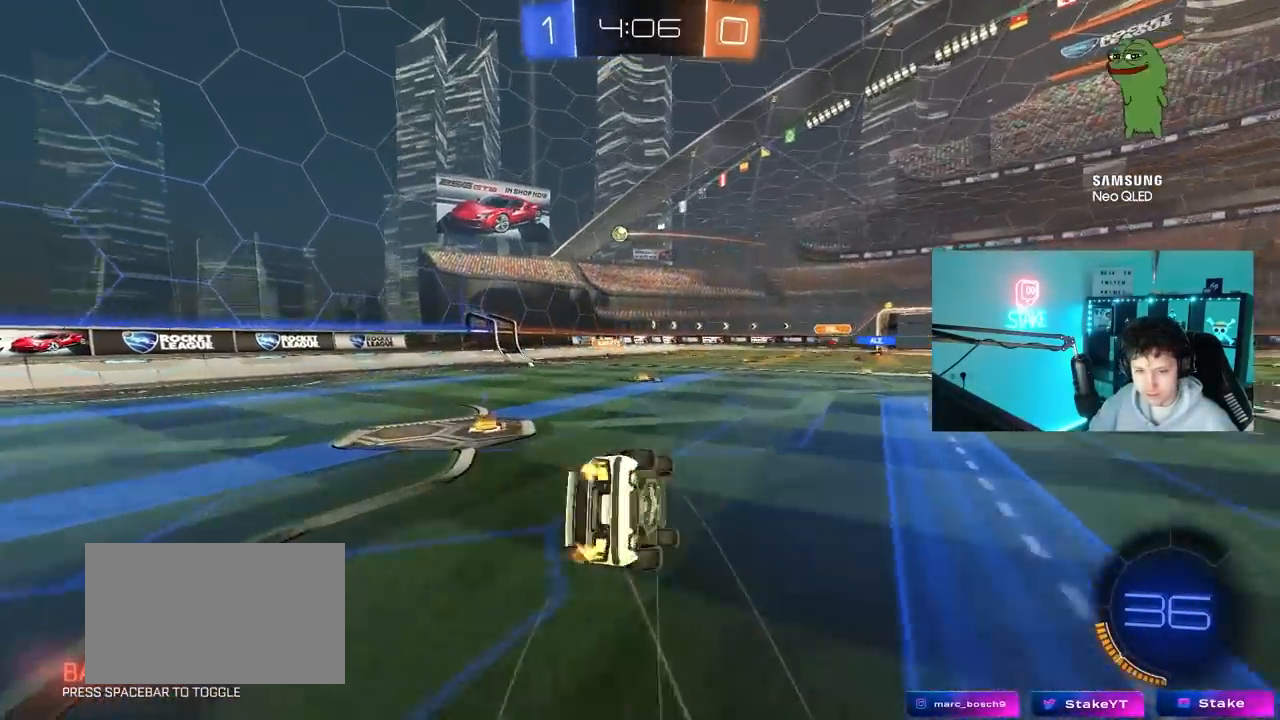
Gameplay with keyboard and mouse; each line is a JSON object with the keys and mouse buttons held at the frame after it. "events" lists presses ("down") and releases ("up") of "1", "2", "3", "4", "5", "a", "alt", "c", "caps_lock", "ctrl", "d", "e", "f", "g", "q", "r", "s", "shift", "space", "t", "tab", "v", "w", "x", "z", "mouse_left", "mouse_wheel" and "mouse_right" between this image and that frame as [ms after this image, input, new state], when the widget could be followed in between. "mouse_left", "mouse_wheel", "mouse_right" = the "left", "wheel", "right" buttons of the "mouse" list. No other keys are recorded. "wheel" means that the mouse wheel is clicked or scrolled. "mouse_move" is the direction in which the mouse moves at that frame (one of eight, or "still"), when it could be read.
{"keys": ["a", "s", "shift"], "mouse": [], "mouse_move": "still", "events": [[200, "s", "up"], [283, "s", "down"]]}
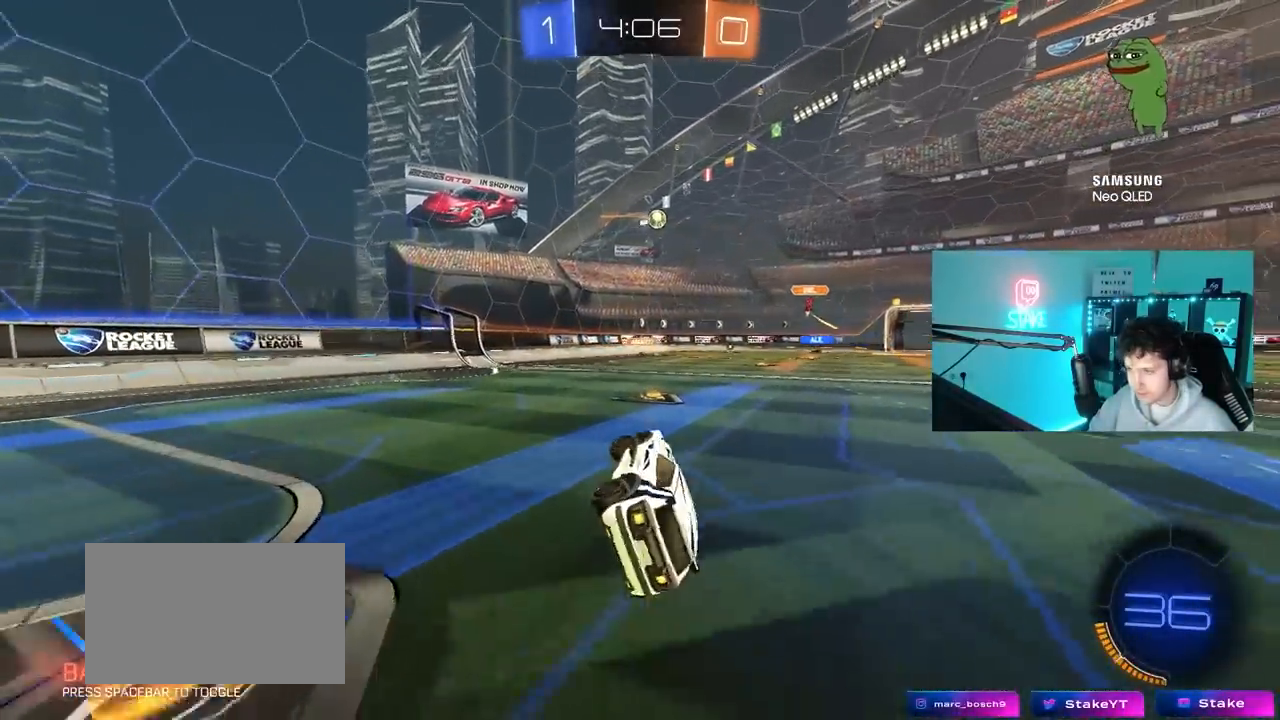
{"keys": ["d", "w"], "mouse": [], "mouse_move": "still", "events": [[67, "s", "up"], [67, "shift", "up"], [117, "a", "up"], [217, "d", "down"], [300, "w", "down"]]}
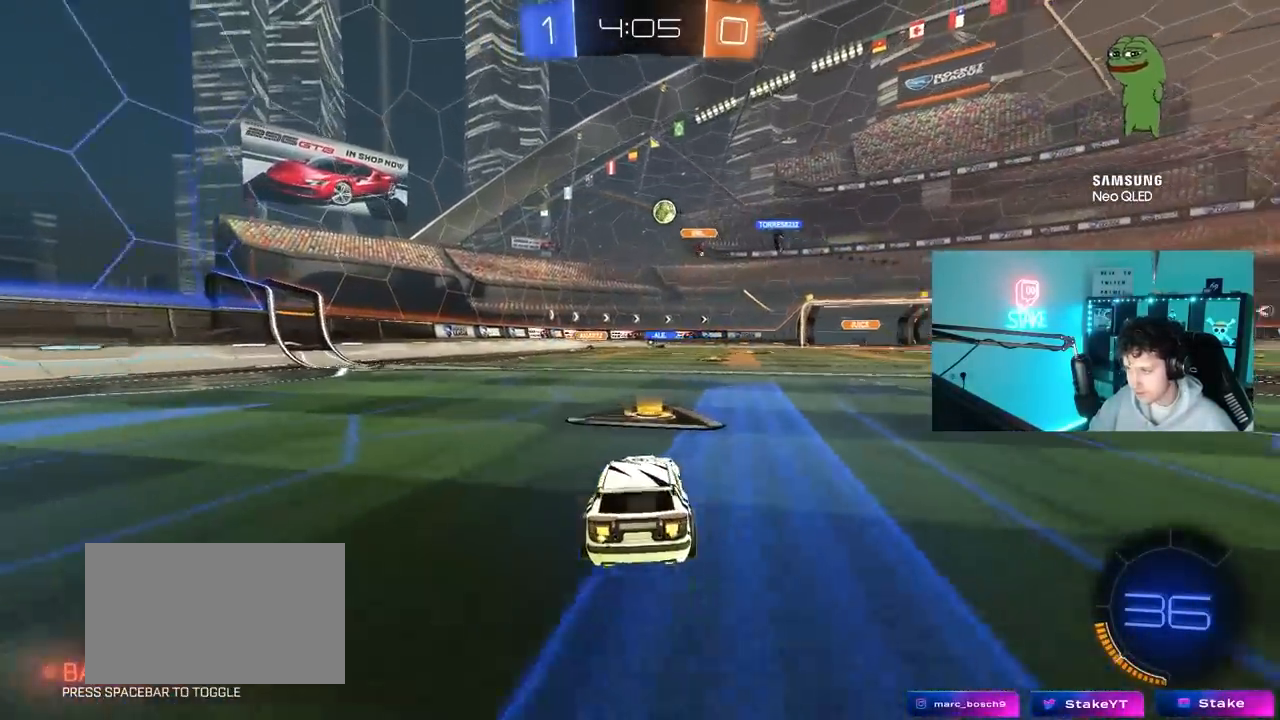
{"keys": ["d", "w"], "mouse": [], "mouse_move": "still", "events": [[233, "shift", "down"], [267, "shift", "up"]]}
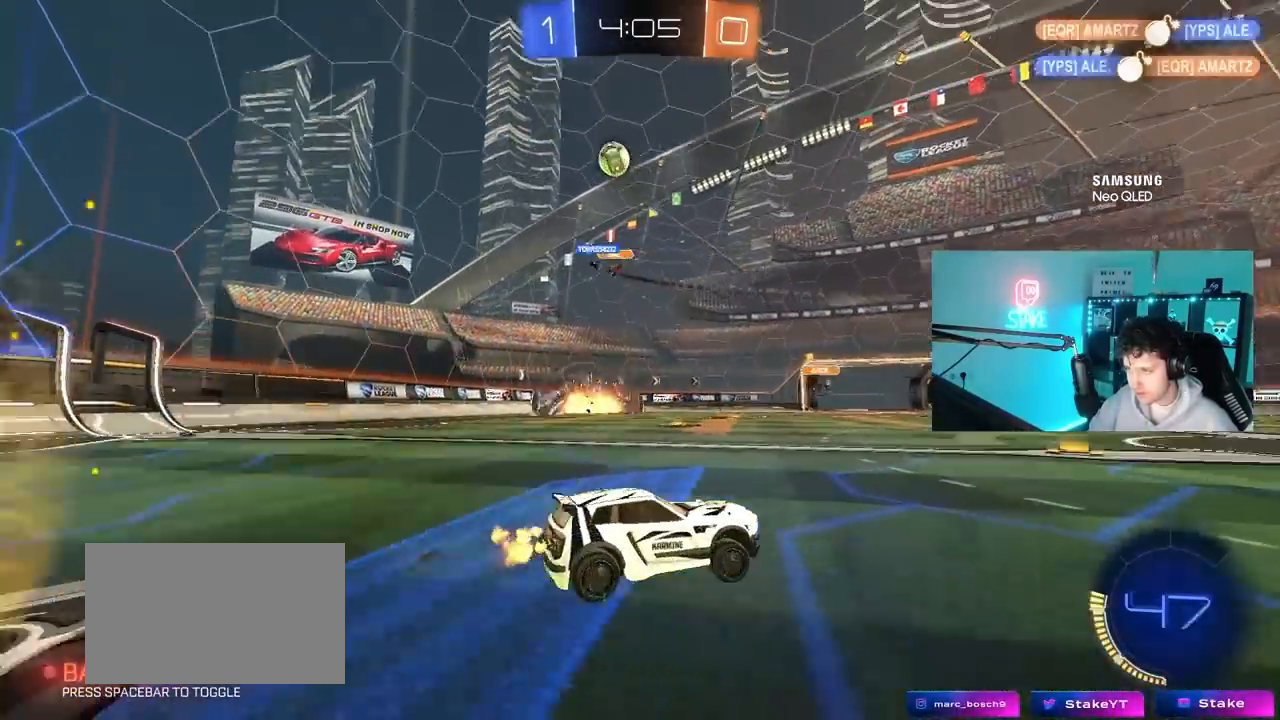
{"keys": ["d", "w"], "mouse": [], "mouse_move": "still", "events": [[100, "shift", "down"], [150, "shift", "up"], [200, "shift", "down"], [333, "shift", "up"]]}
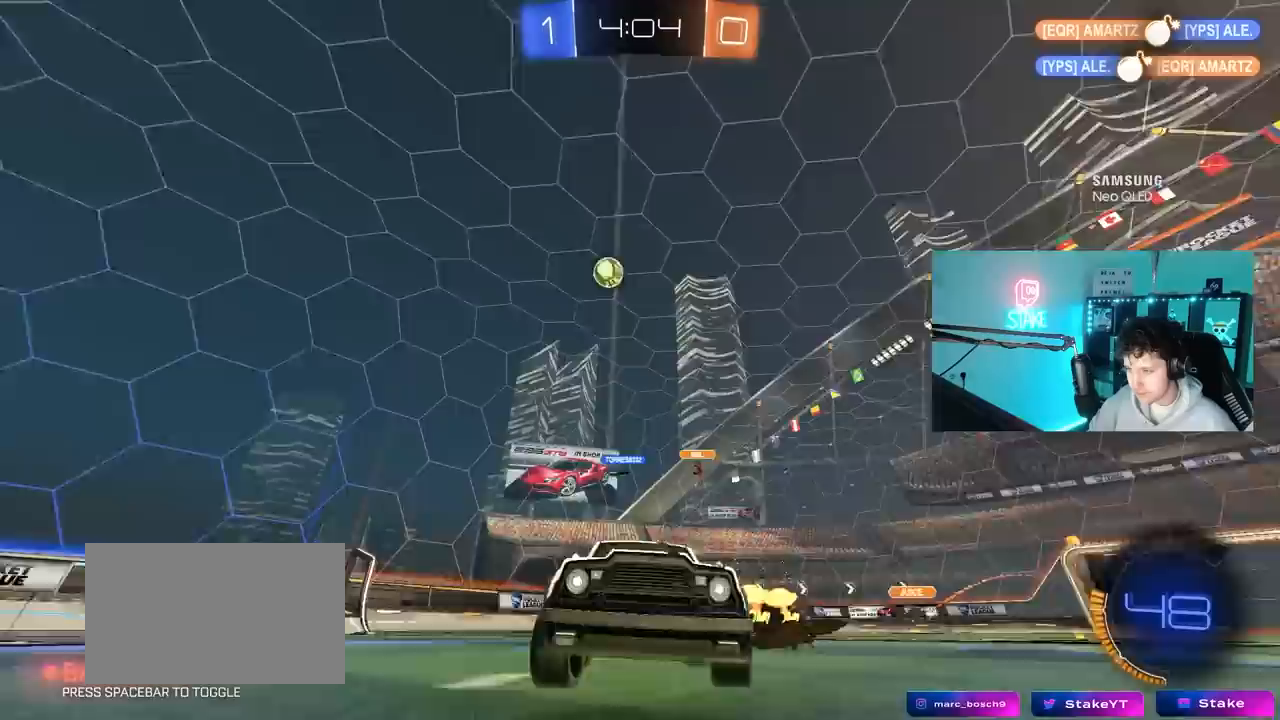
{"keys": ["w"], "mouse": [], "mouse_move": "still", "events": [[167, "d", "up"], [167, "mouse_left", "down"], [450, "mouse_left", "up"]]}
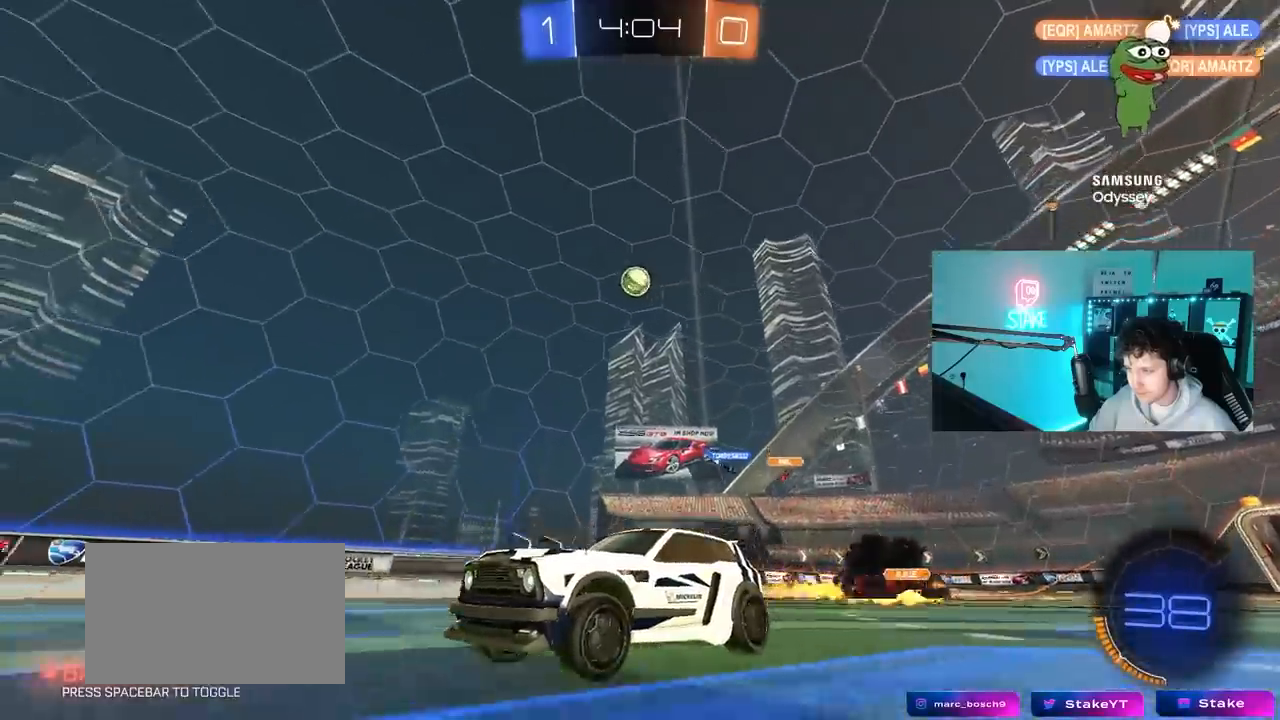
{"keys": ["d", "w"], "mouse": [], "mouse_move": "still", "events": [[83, "d", "down"], [367, "d", "up"], [500, "d", "down"]]}
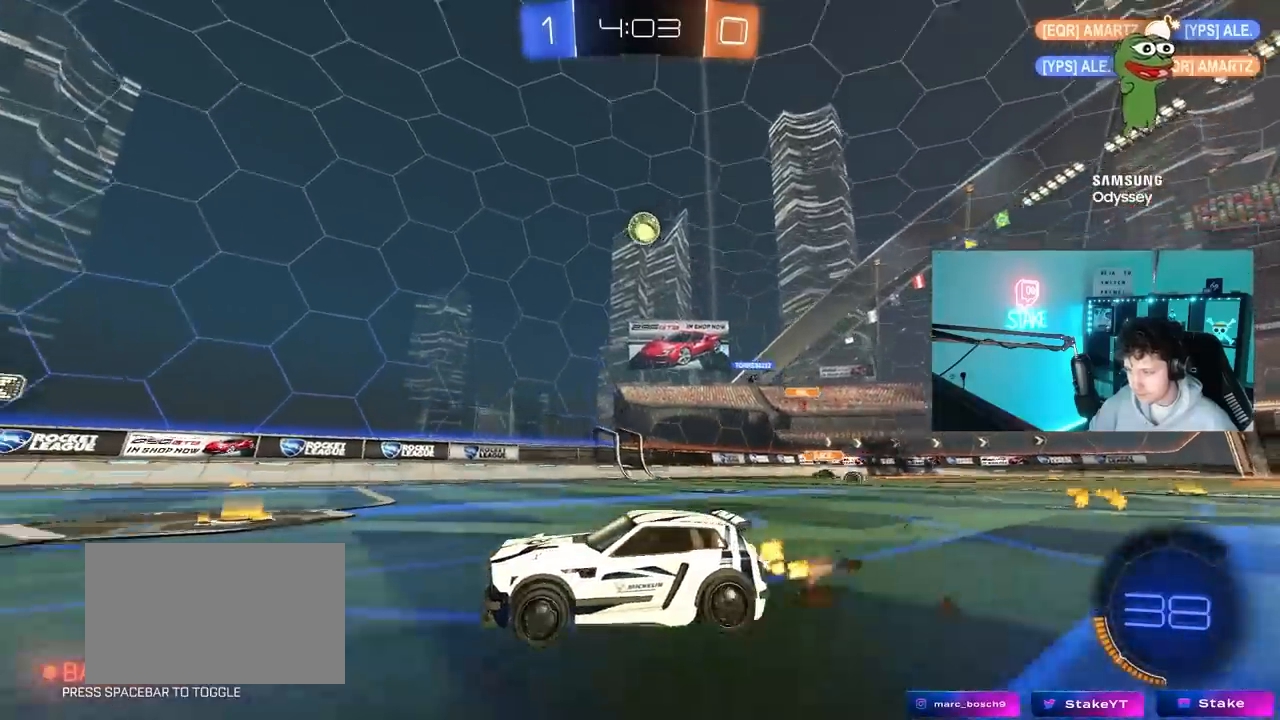
{"keys": ["w"], "mouse": [], "mouse_move": "still", "events": [[283, "d", "up"]]}
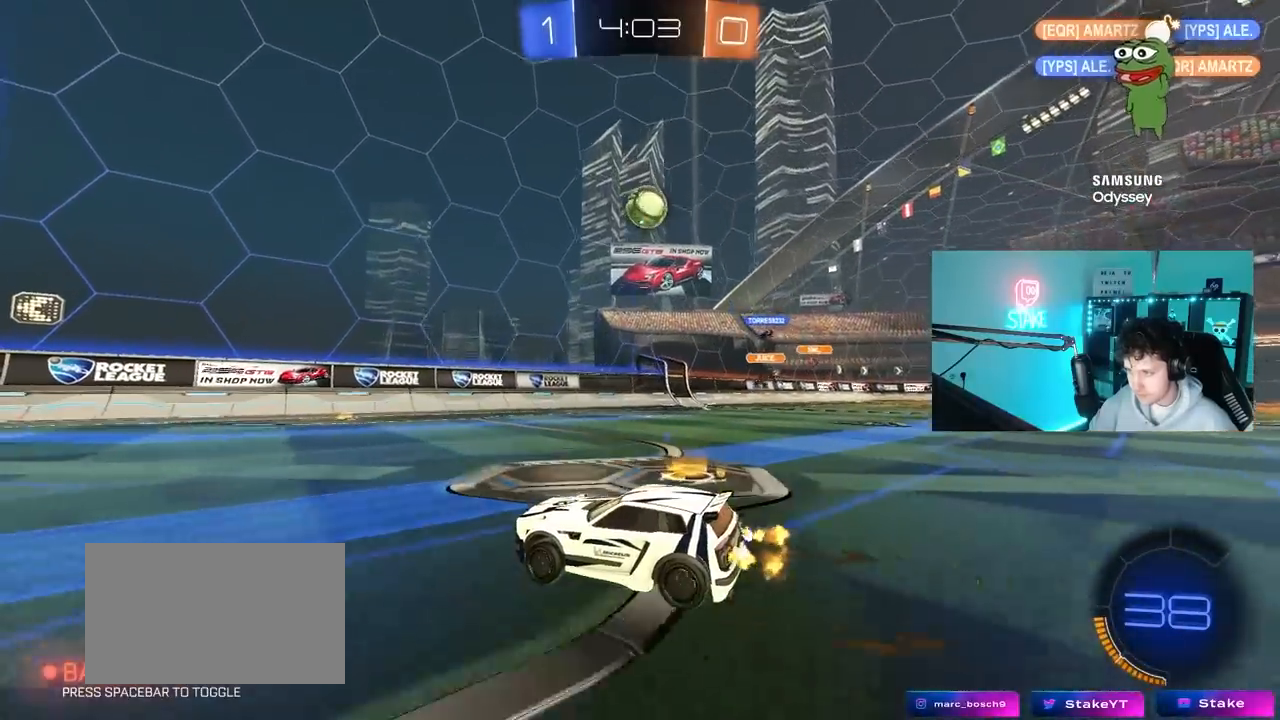
{"keys": ["w"], "mouse": [], "mouse_move": "still", "events": [[17, "a", "down"], [17, "shift", "down"], [117, "shift", "up"], [350, "a", "up"]]}
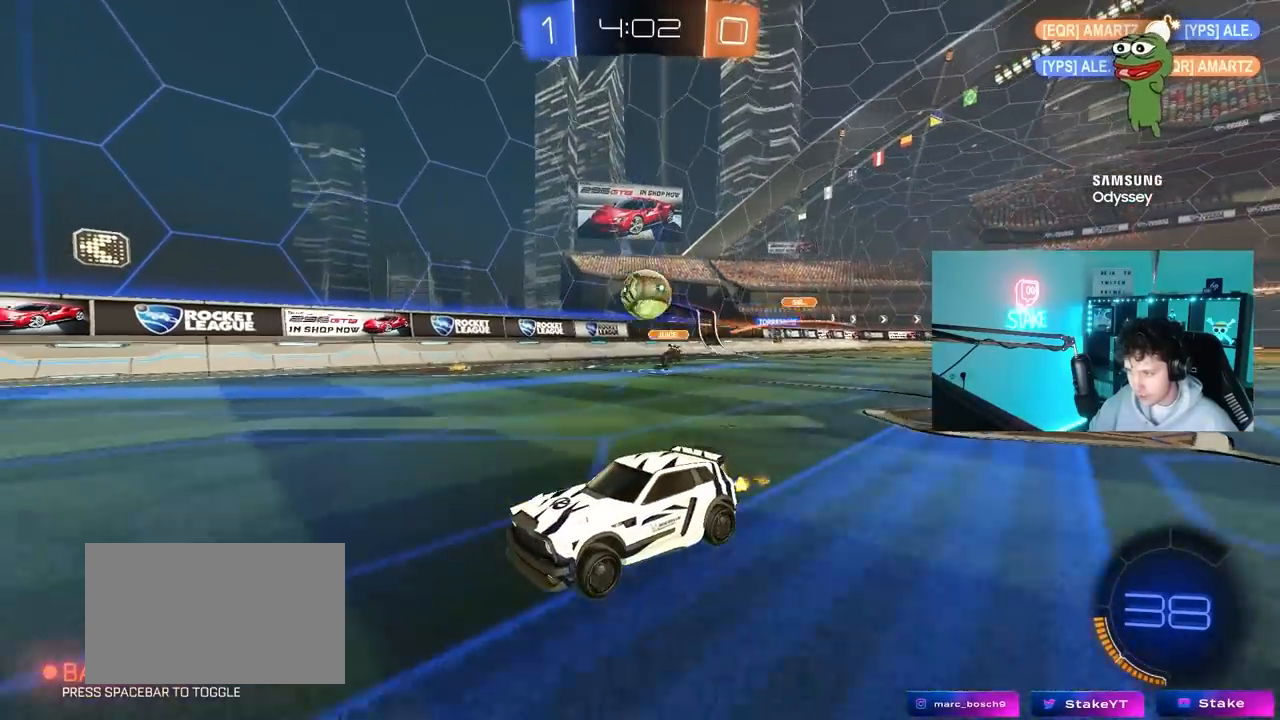
{"keys": ["a", "w"], "mouse": [], "mouse_move": "still", "events": [[133, "a", "down"]]}
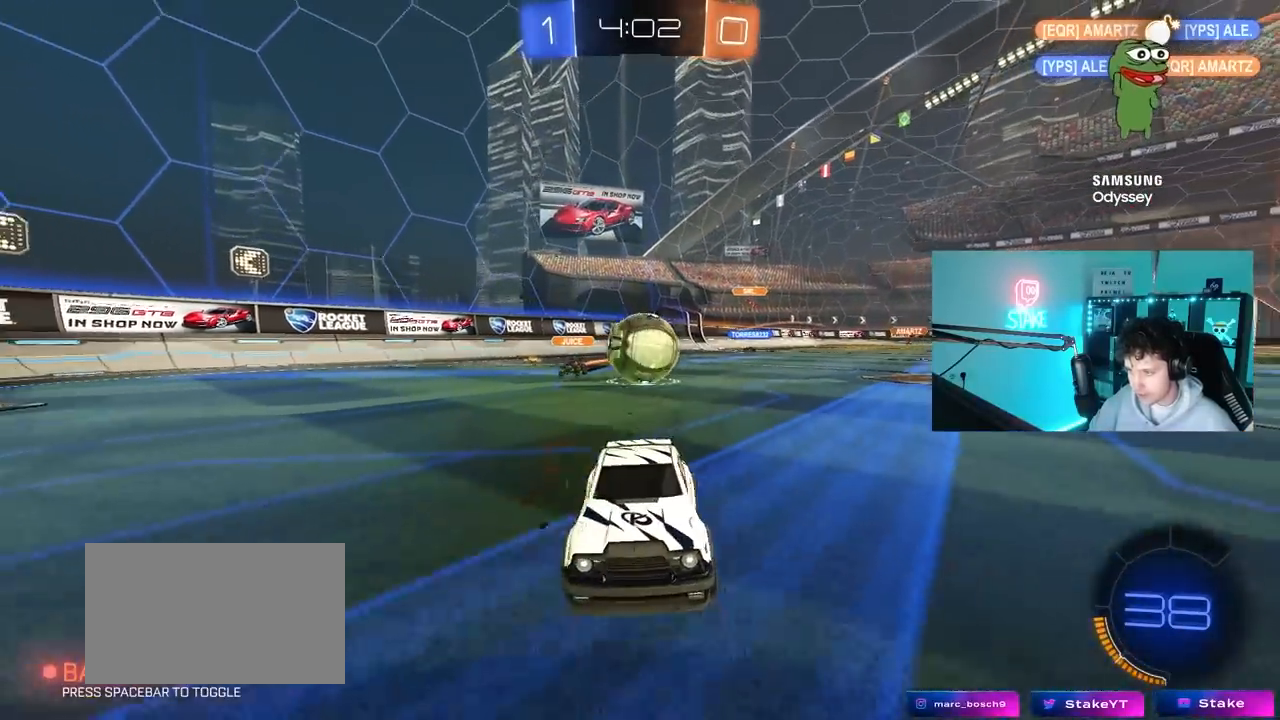
{"keys": ["d"], "mouse": [], "mouse_move": "still", "events": [[100, "a", "up"], [100, "d", "down"], [100, "w", "up"], [250, "s", "down"], [333, "s", "up"]]}
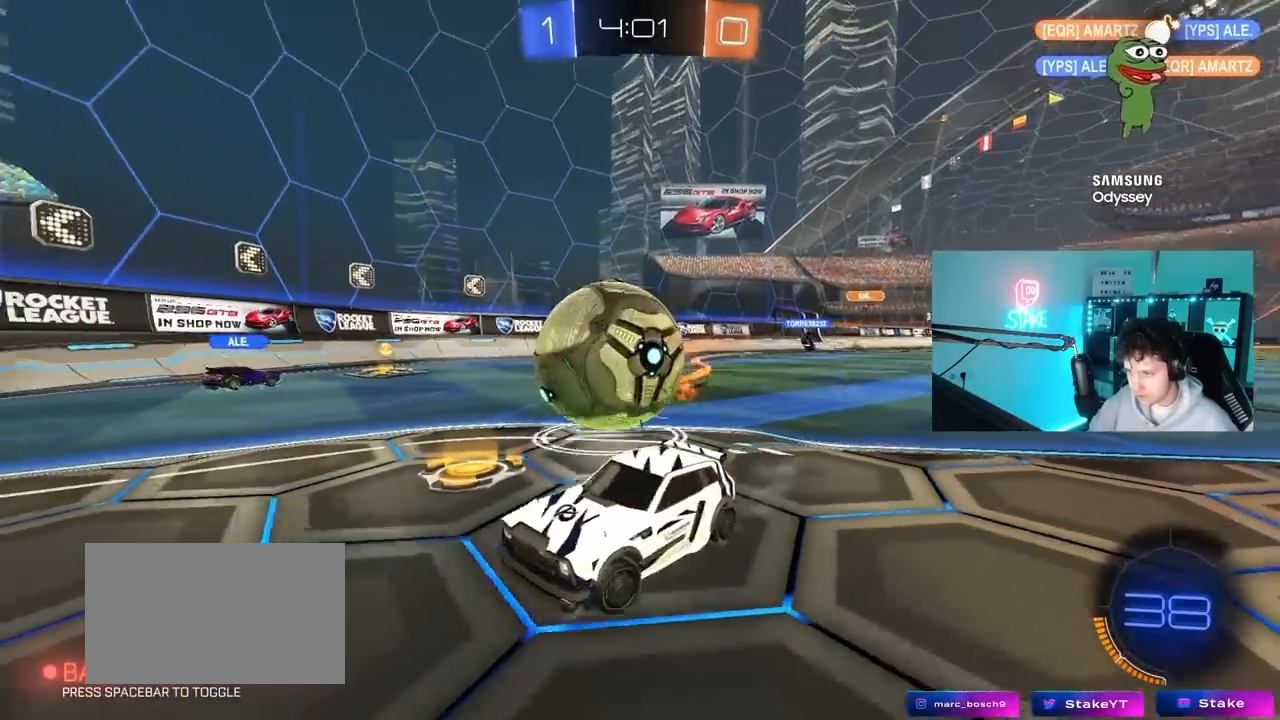
{"keys": ["d", "shift"], "mouse": [], "mouse_move": "still", "events": [[67, "mouse_left", "down"], [67, "mouse_right", "down"], [217, "mouse_left", "up"], [217, "mouse_right", "up"], [250, "d", "up"], [300, "a", "down"], [300, "s", "down"], [450, "a", "up"], [450, "s", "up"], [500, "d", "down"], [500, "shift", "down"]]}
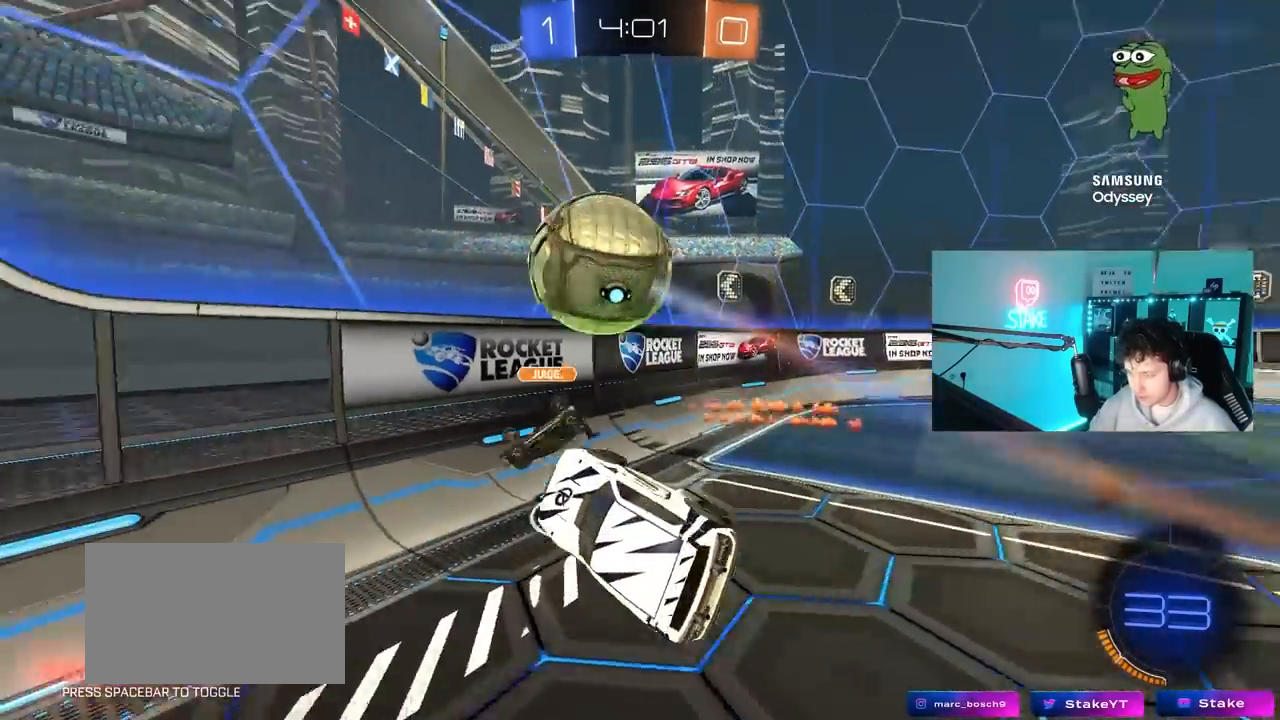
{"keys": ["a", "w"], "mouse": ["right"], "mouse_move": "still", "events": [[83, "s", "down"], [317, "d", "up"], [317, "s", "up"], [317, "shift", "up"], [367, "a", "down"], [467, "mouse_right", "down"], [467, "w", "down"]]}
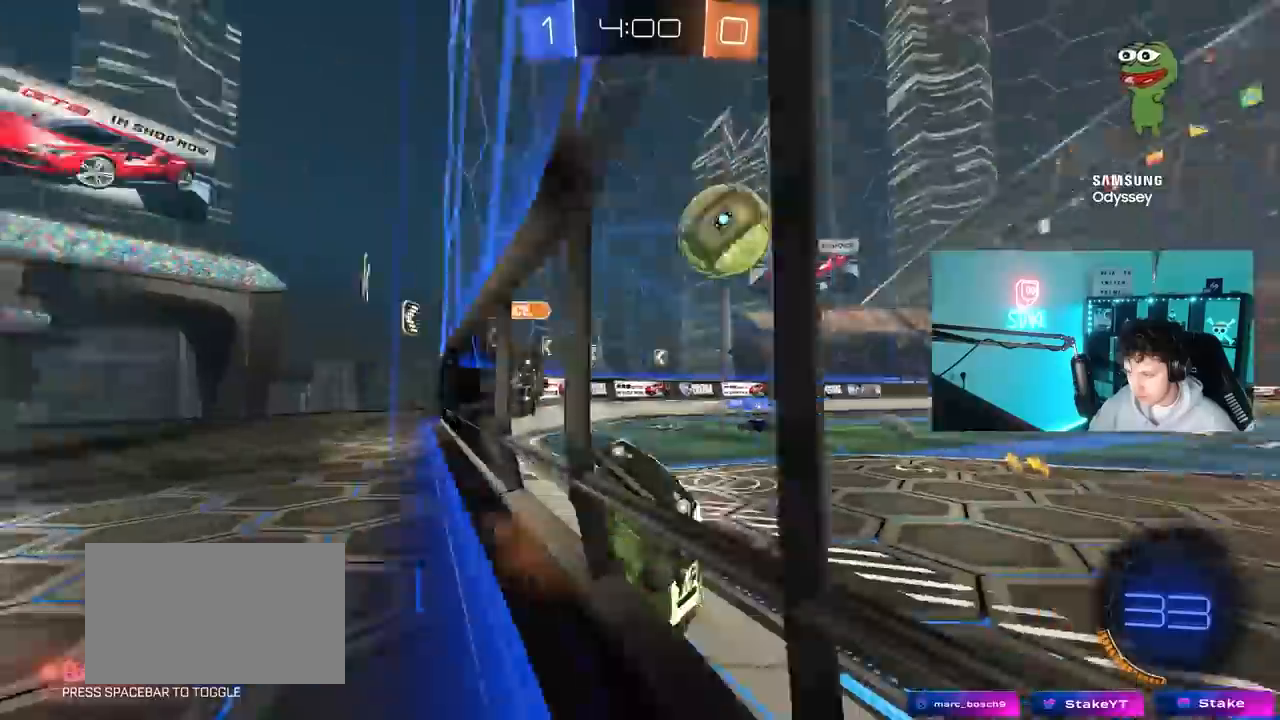
{"keys": ["a", "w"], "mouse": [], "mouse_move": "still", "events": [[33, "mouse_right", "up"]]}
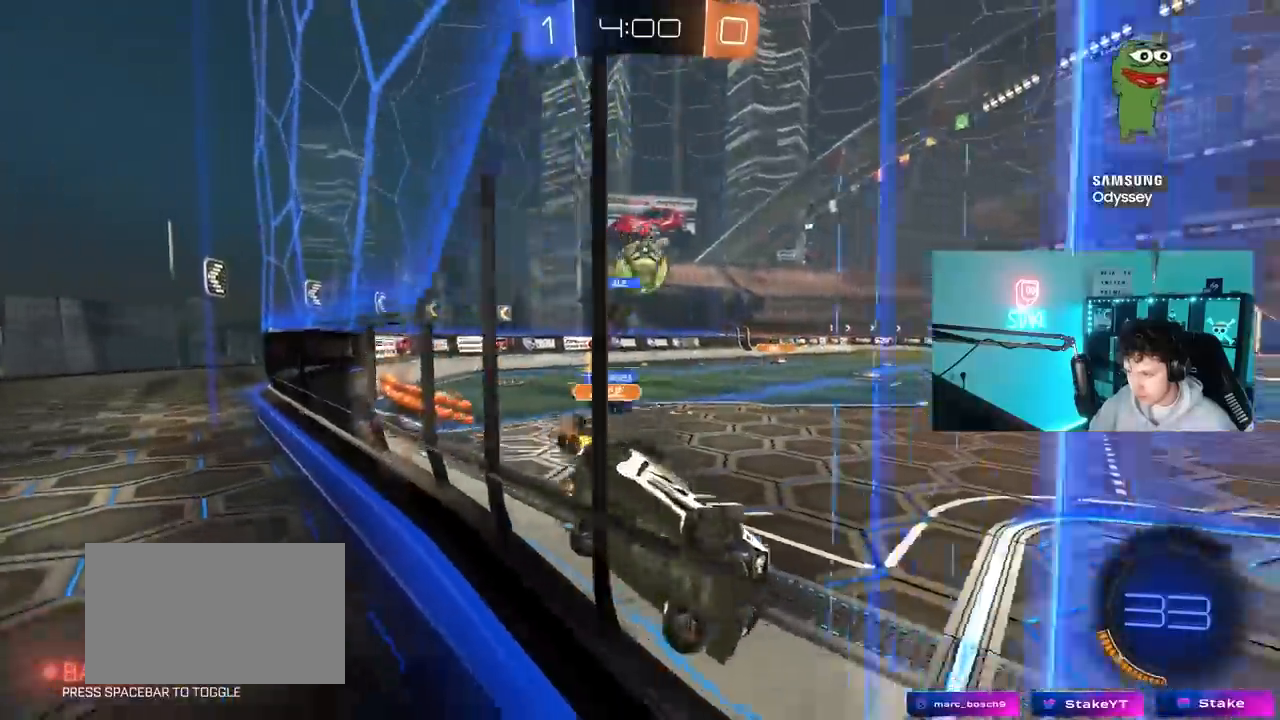
{"keys": ["d", "s"], "mouse": [], "mouse_move": "still", "events": [[167, "a", "up"], [250, "d", "down"], [300, "d", "up"], [300, "w", "up"], [400, "d", "down"], [400, "s", "down"]]}
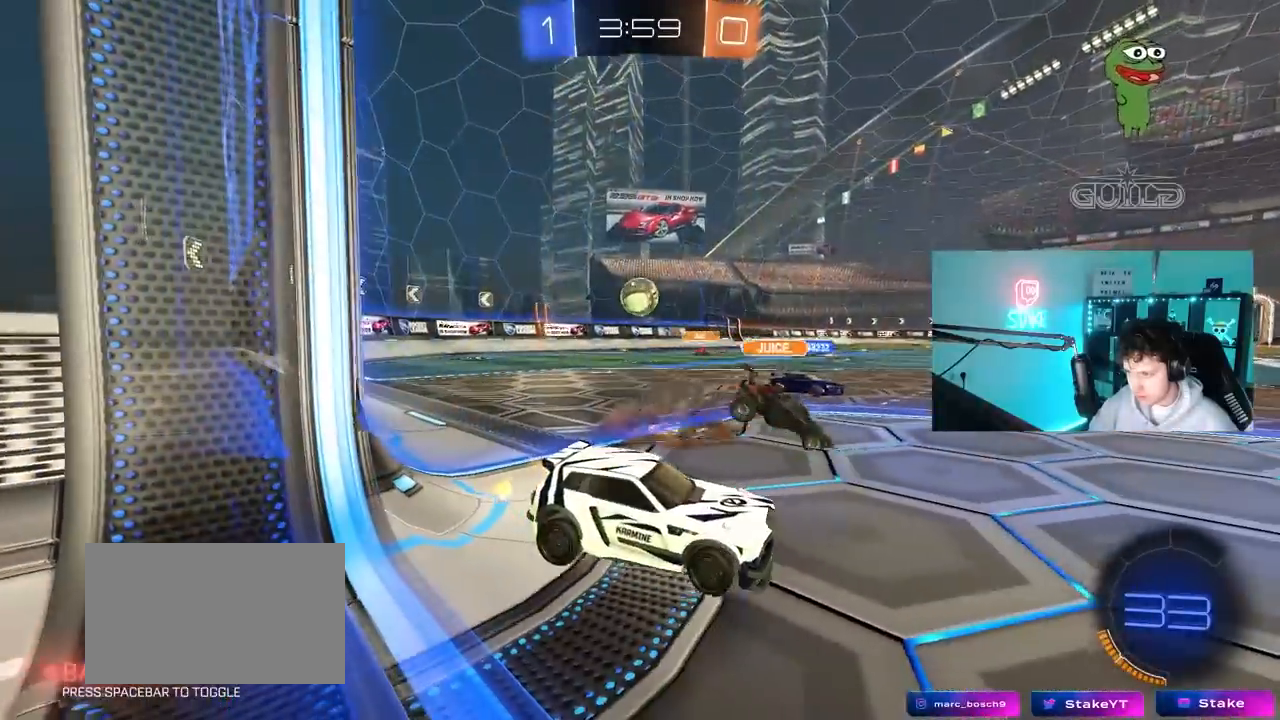
{"keys": ["d", "w"], "mouse": ["left"], "mouse_move": "down", "events": [[83, "d", "up"], [133, "s", "up"], [317, "d", "down"], [317, "w", "down"], [417, "mouse_left", "down"]]}
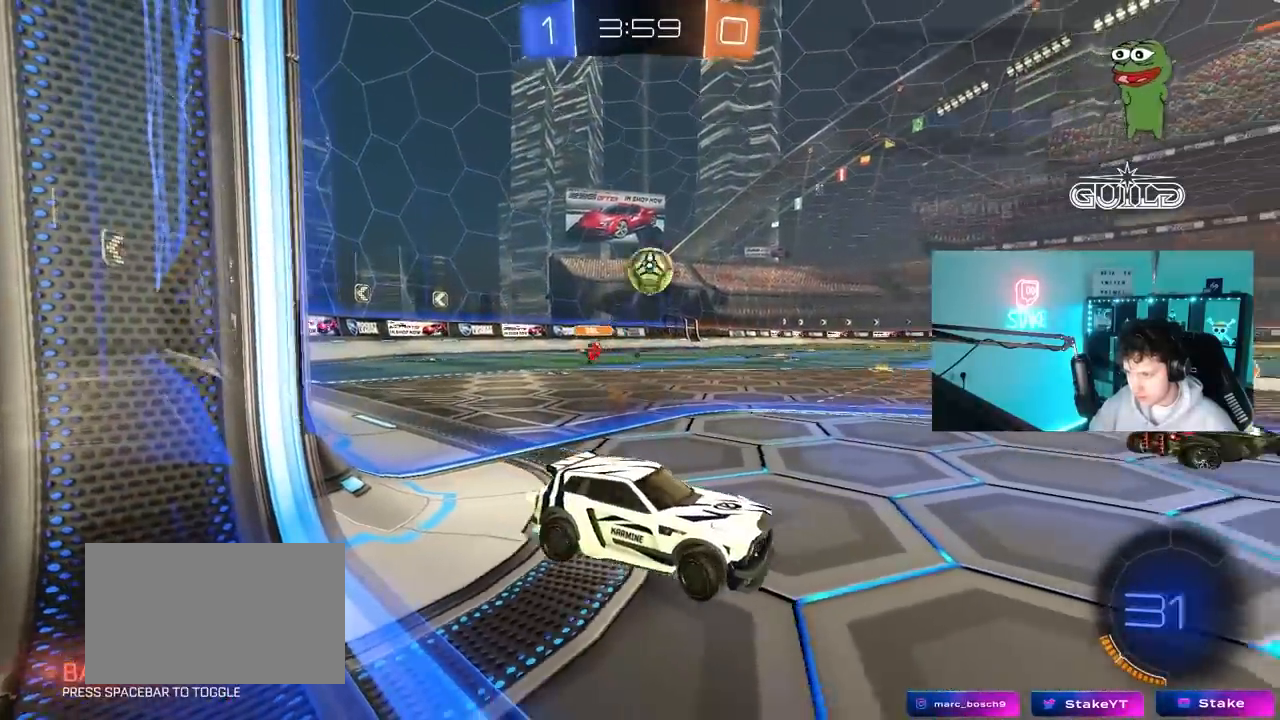
{"keys": ["a", "w"], "mouse": [], "mouse_move": "still", "events": [[100, "mouse_left", "up"], [150, "d", "up"], [200, "a", "down"], [333, "a", "up"], [483, "a", "down"]]}
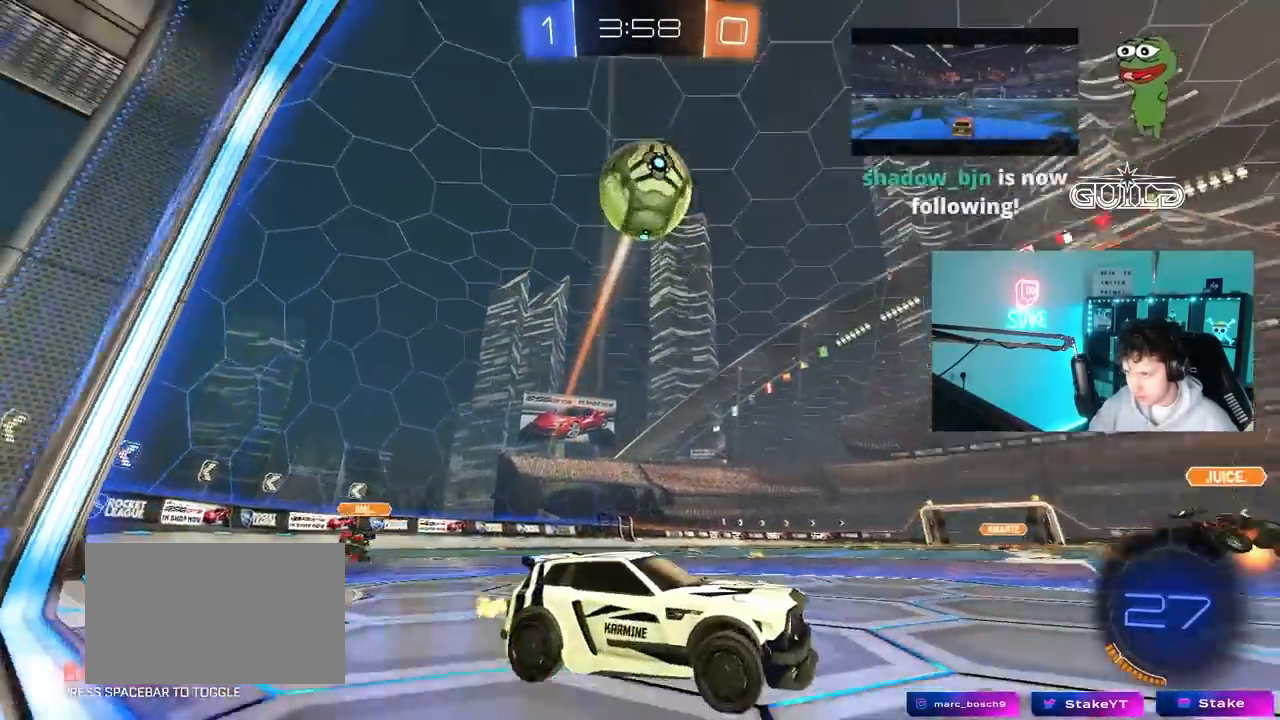
{"keys": ["w"], "mouse": [], "mouse_move": "still", "events": [[117, "space", "down"], [167, "a", "up"], [167, "mouse_left", "down"], [300, "space", "up"], [450, "mouse_left", "up"]]}
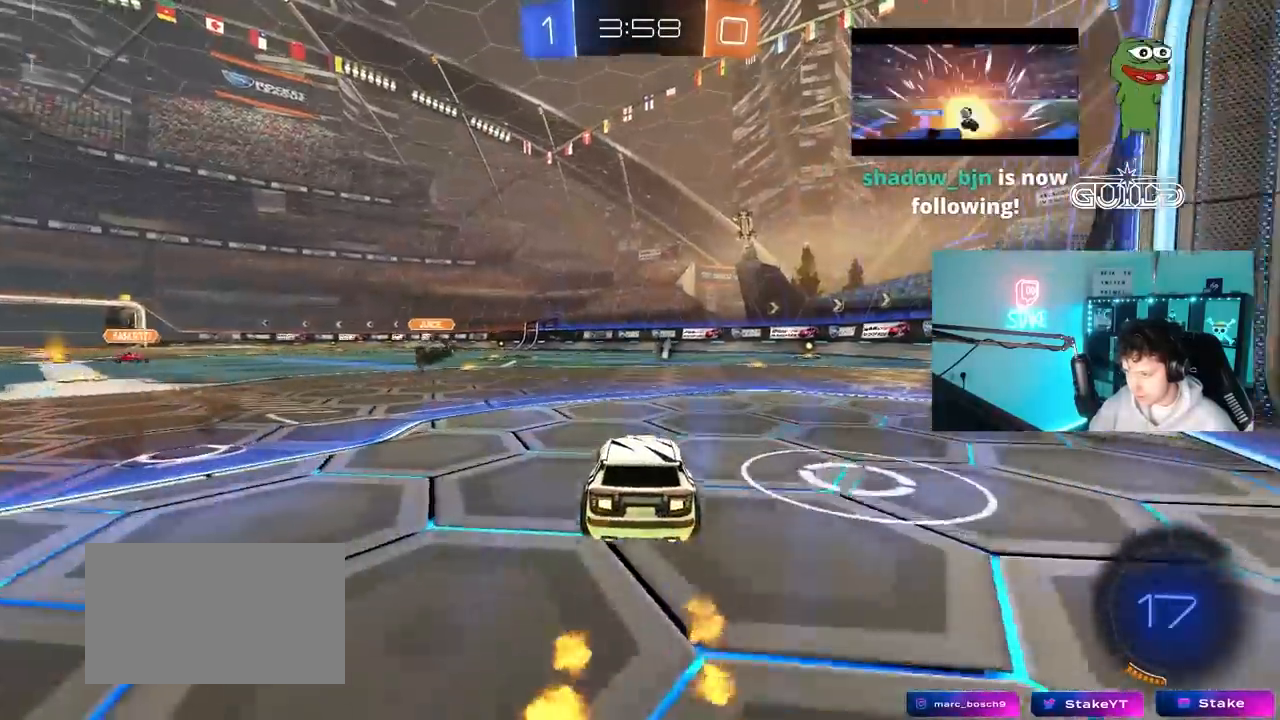
{"keys": ["w"], "mouse": ["left"], "mouse_move": "down", "events": [[33, "d", "down"], [83, "d", "up"], [133, "w", "up"], [183, "d", "down"], [183, "w", "down"], [267, "d", "up"], [317, "mouse_left", "down"]]}
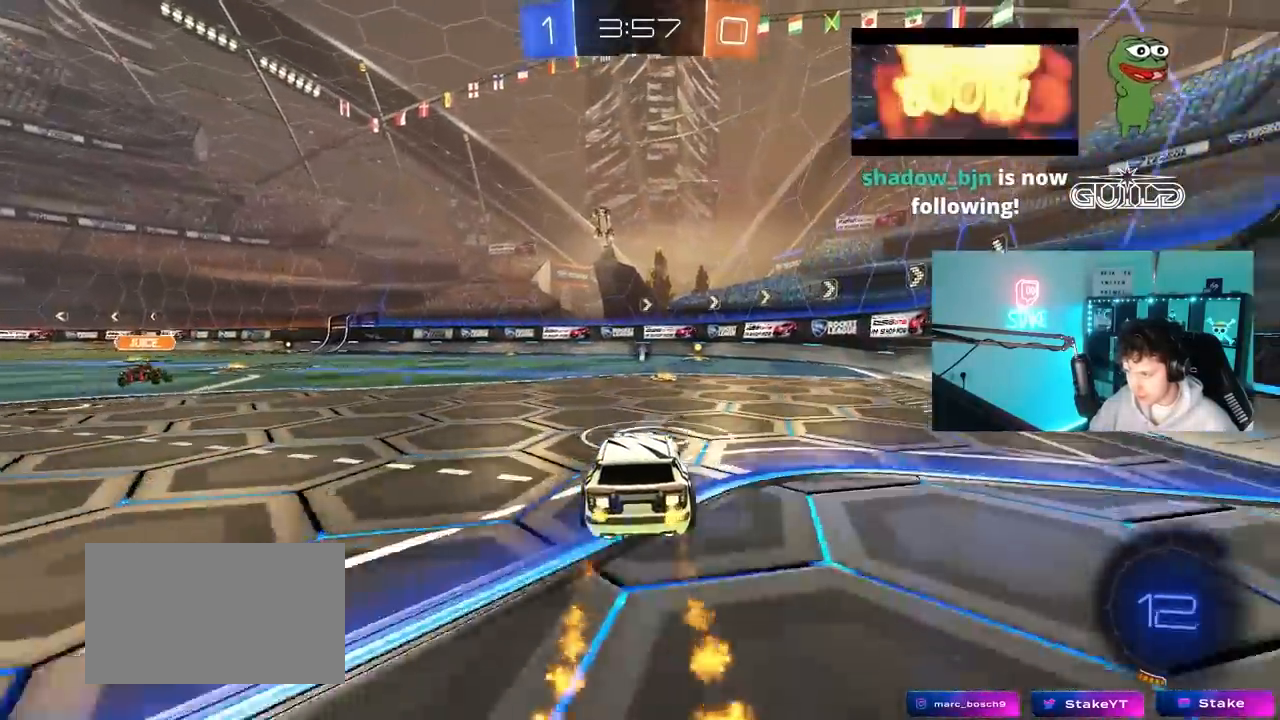
{"keys": ["space", "w"], "mouse": ["left"], "mouse_move": "still", "events": [[250, "d", "down"], [333, "space", "down"], [483, "d", "up"]]}
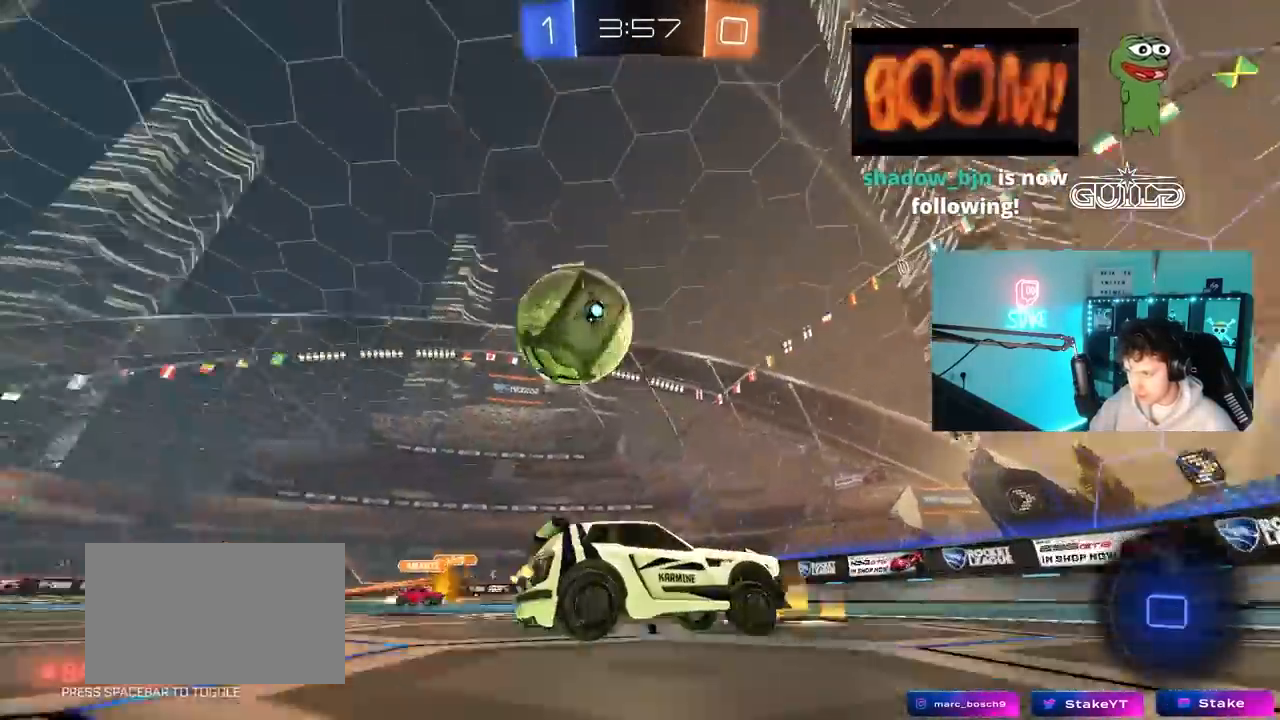
{"keys": ["d"], "mouse": [], "mouse_move": "still", "events": [[17, "space", "up"], [250, "a", "down"], [250, "mouse_left", "up"], [250, "shift", "down"], [400, "shift", "up"], [450, "a", "up"], [450, "d", "down"], [450, "w", "up"]]}
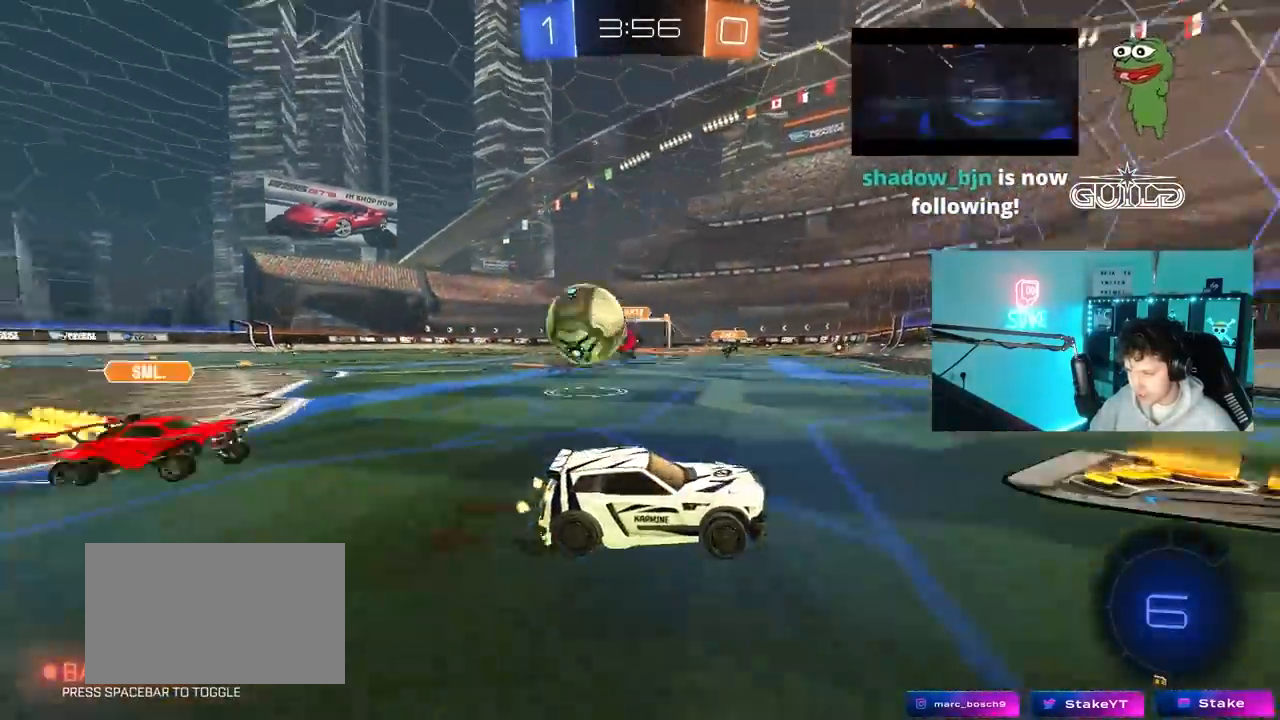
{"keys": ["a", "shift", "w"], "mouse": [], "mouse_move": "still", "events": [[33, "s", "down"], [233, "s", "up"], [267, "d", "up"], [317, "a", "down"], [317, "w", "down"], [467, "shift", "down"]]}
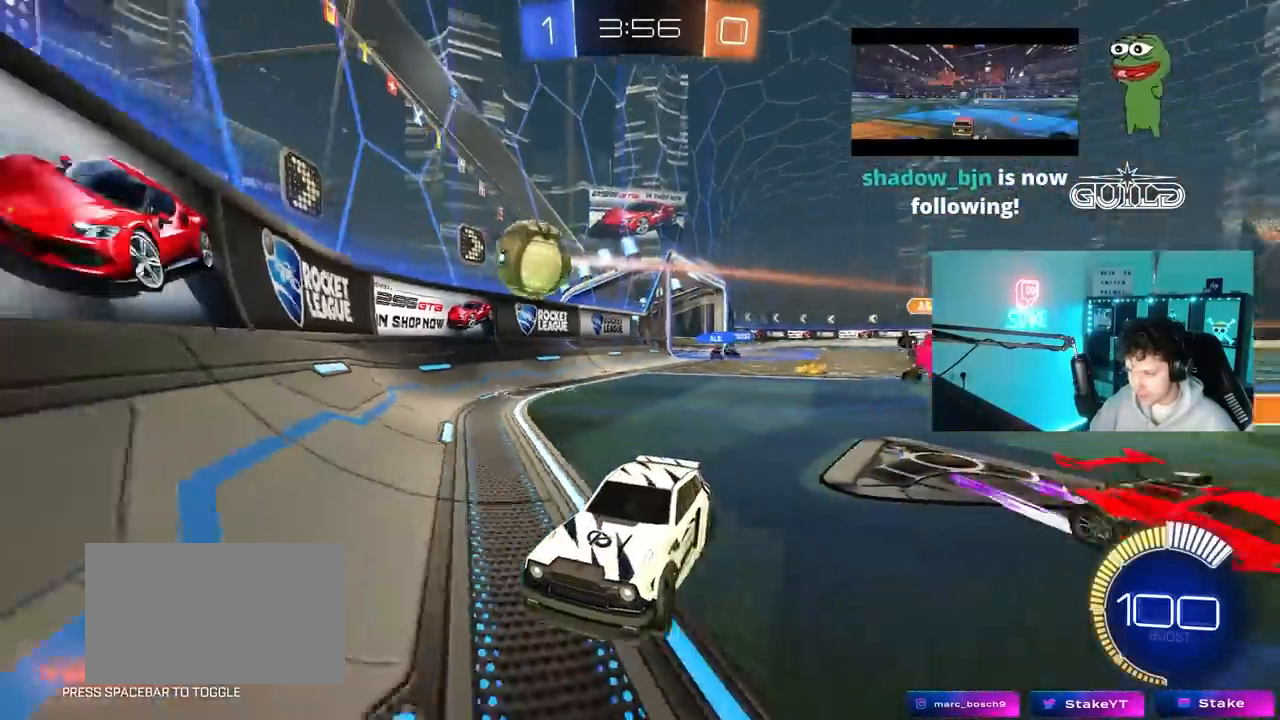
{"keys": ["w"], "mouse": ["left"], "mouse_move": "still", "events": [[100, "shift", "up"], [283, "mouse_left", "down"], [433, "a", "up"]]}
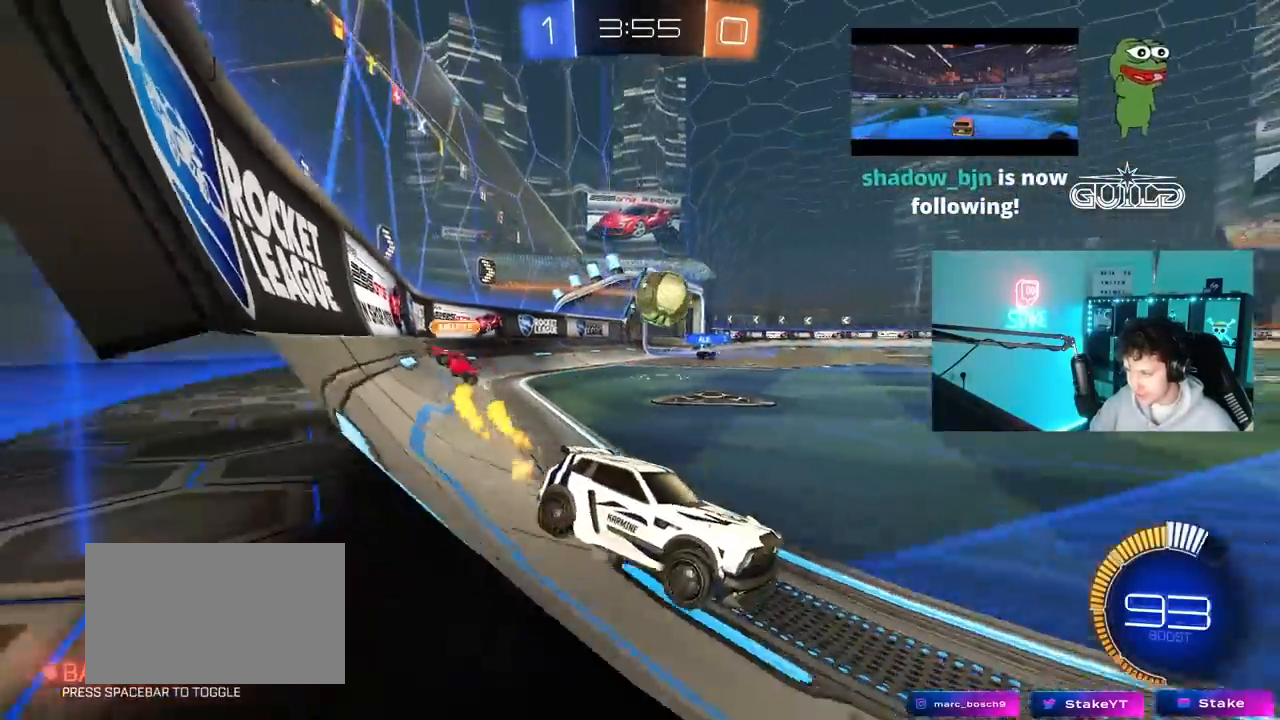
{"keys": ["a", "w"], "mouse": [], "mouse_move": "still", "events": [[217, "a", "down"], [300, "mouse_left", "up"], [300, "shift", "down"], [400, "shift", "up"]]}
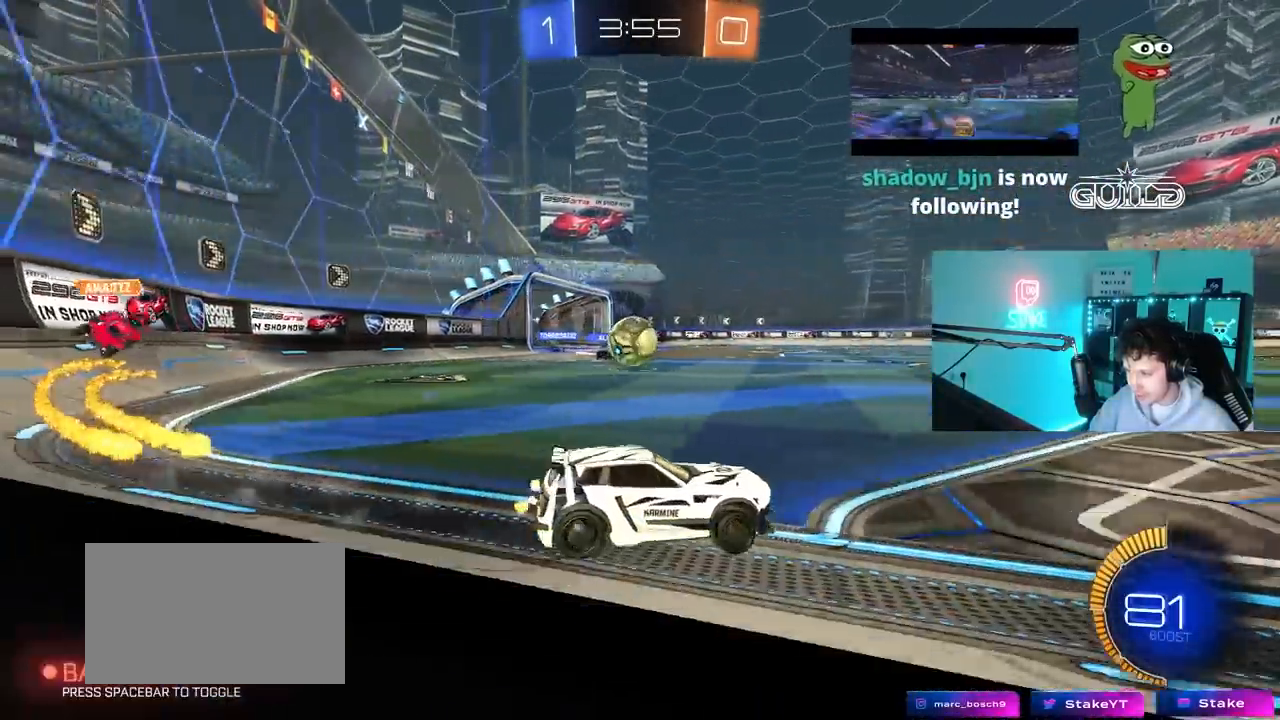
{"keys": [], "mouse": ["left", "right"], "mouse_move": "down-left", "events": [[133, "mouse_left", "down"], [417, "a", "up"], [417, "mouse_right", "down"], [417, "w", "up"]]}
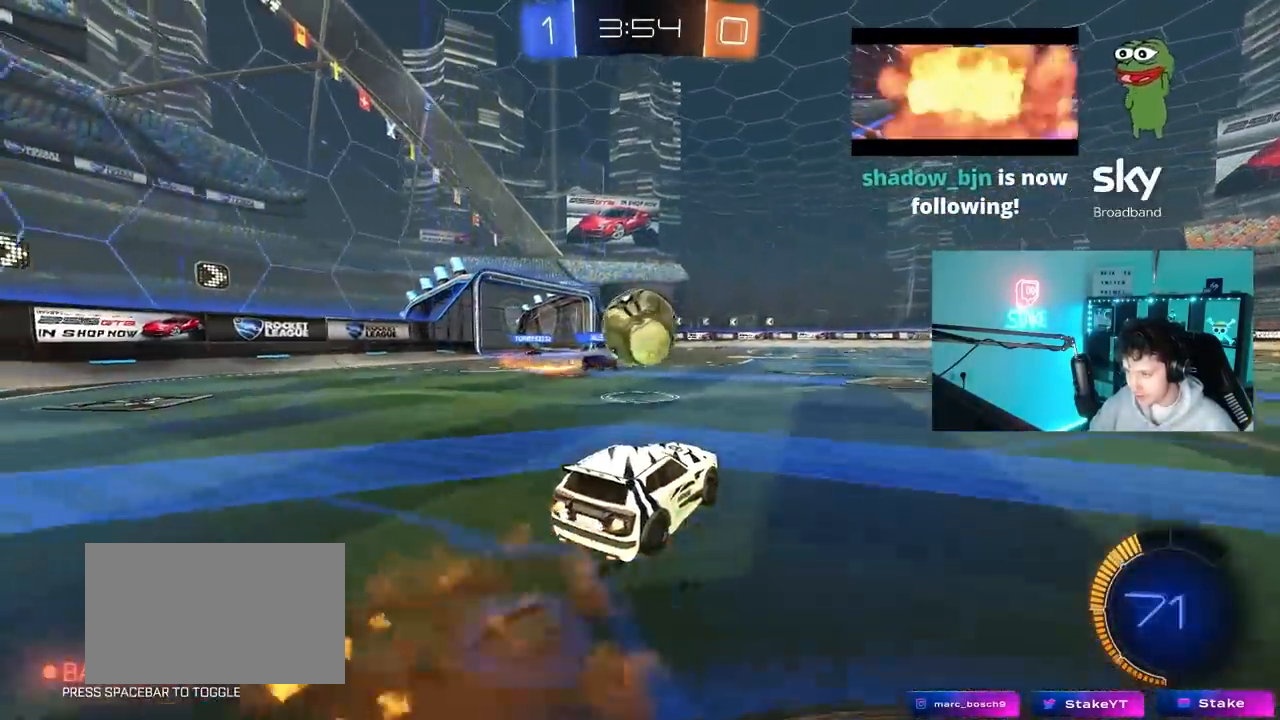
{"keys": ["d", "s", "shift"], "mouse": ["left"], "mouse_move": "up", "events": [[17, "a", "down"], [17, "s", "down"], [100, "mouse_right", "up"], [100, "s", "up"], [200, "w", "down"], [250, "a", "up"], [250, "d", "down"], [250, "mouse_right", "down"], [283, "shift", "down"], [383, "s", "down"], [383, "w", "up"], [433, "mouse_right", "up"]]}
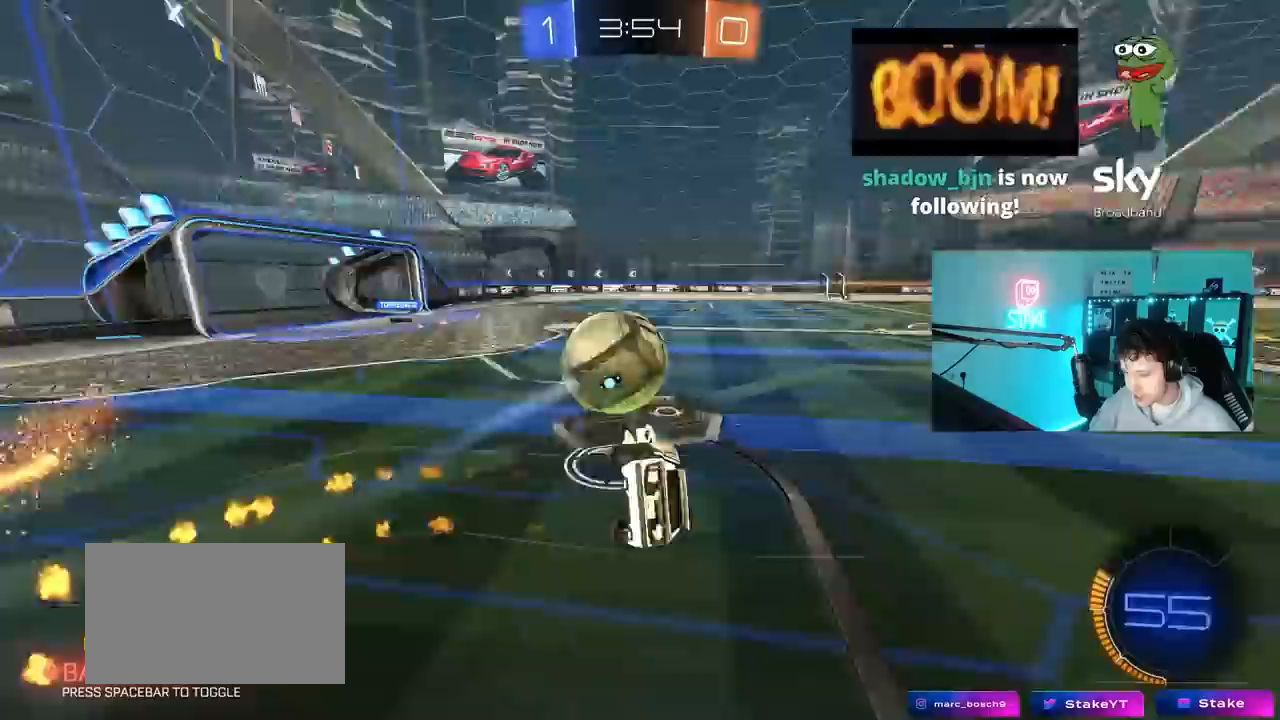
{"keys": ["d", "s", "shift", "space"], "mouse": [], "mouse_move": "still", "events": [[250, "s", "up"], [350, "mouse_left", "up"], [350, "s", "down"], [400, "space", "down"]]}
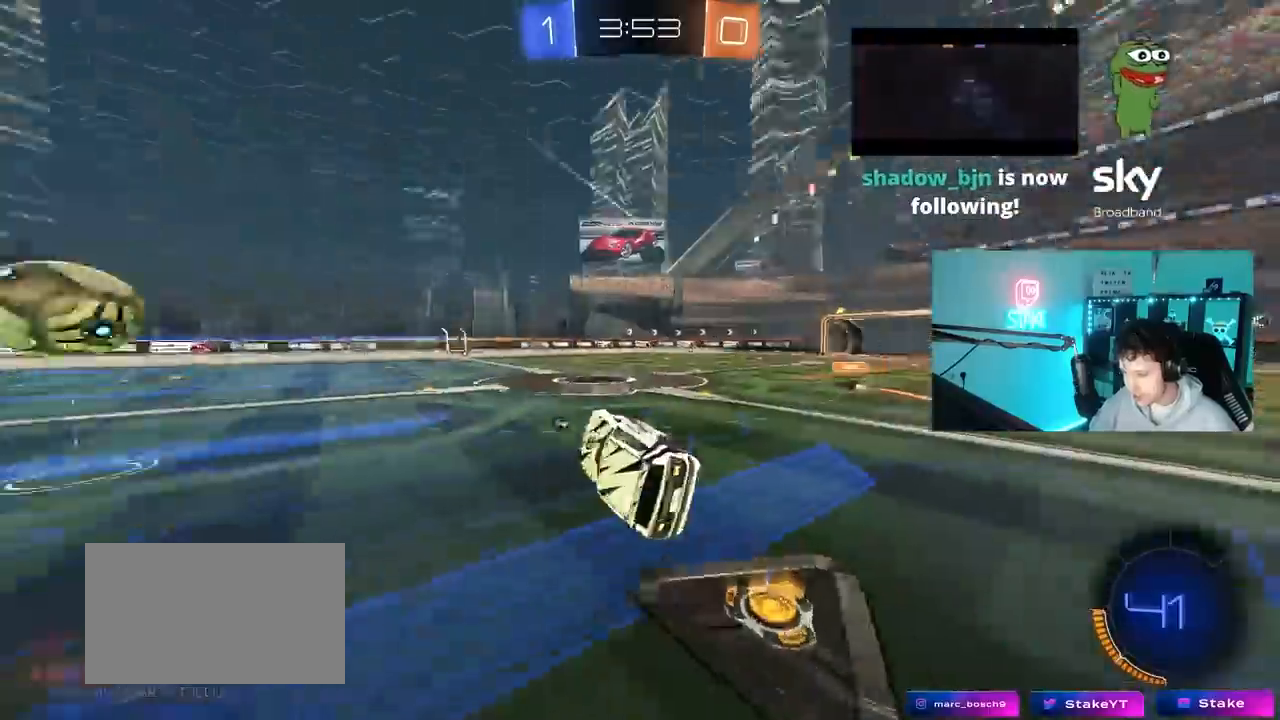
{"keys": ["space"], "mouse": [], "mouse_move": "still", "events": [[33, "shift", "up"], [33, "space", "up"], [83, "s", "up"], [183, "d", "up"], [267, "w", "down"], [367, "w", "up"], [500, "space", "down"]]}
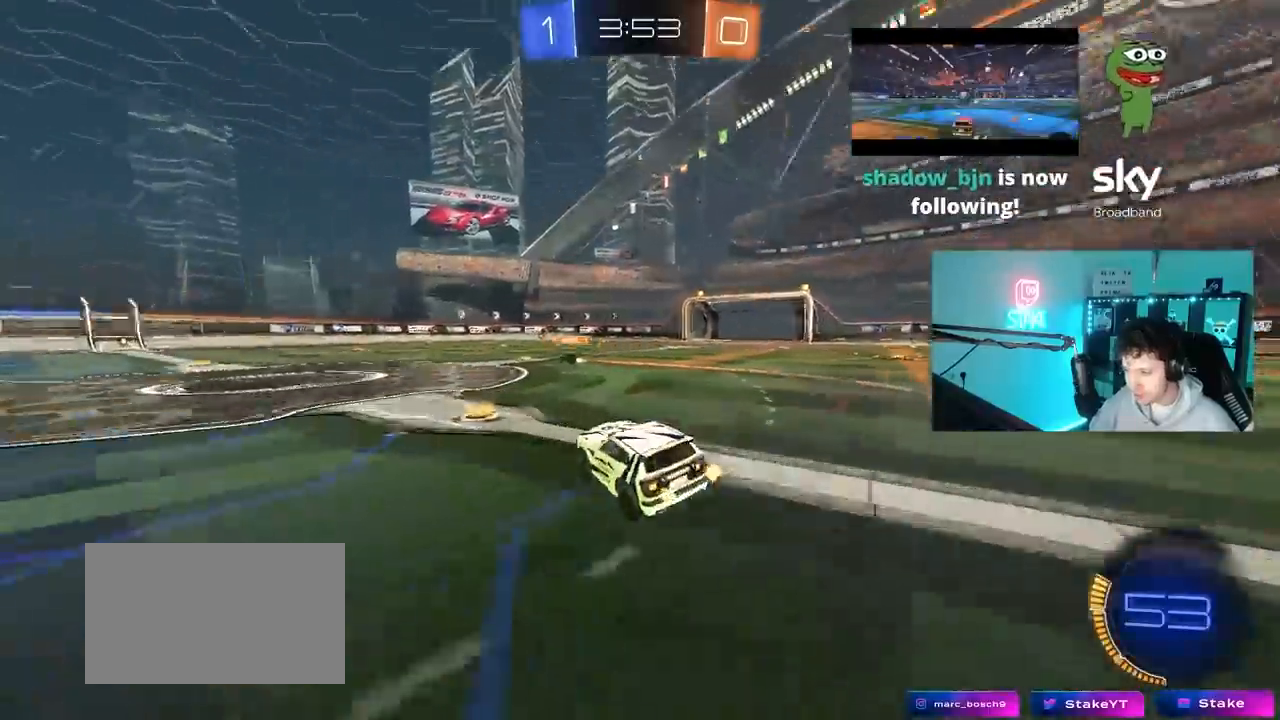
{"keys": ["w"], "mouse": ["left"], "mouse_move": "still", "events": [[50, "mouse_left", "down"], [50, "w", "down"], [233, "a", "down"], [233, "space", "up"], [383, "a", "up"]]}
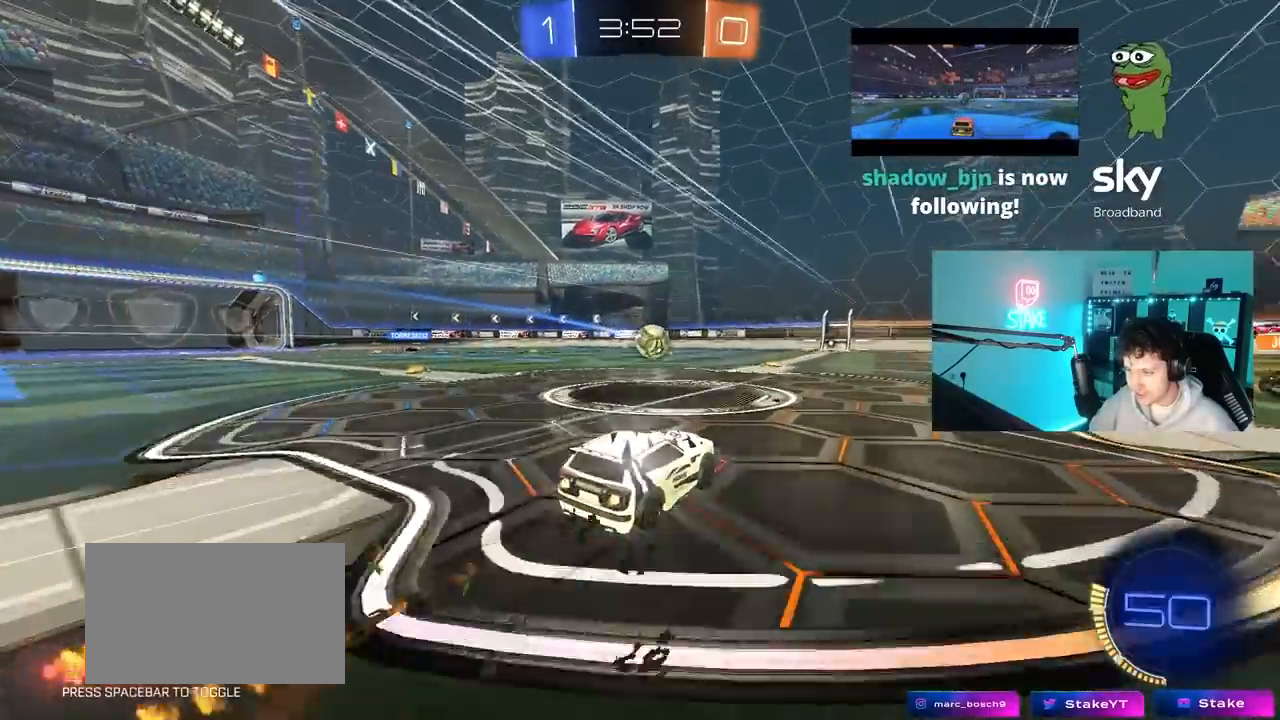
{"keys": ["w"], "mouse": [], "mouse_move": "still", "events": [[167, "a", "down"], [217, "mouse_left", "up"], [250, "a", "up"]]}
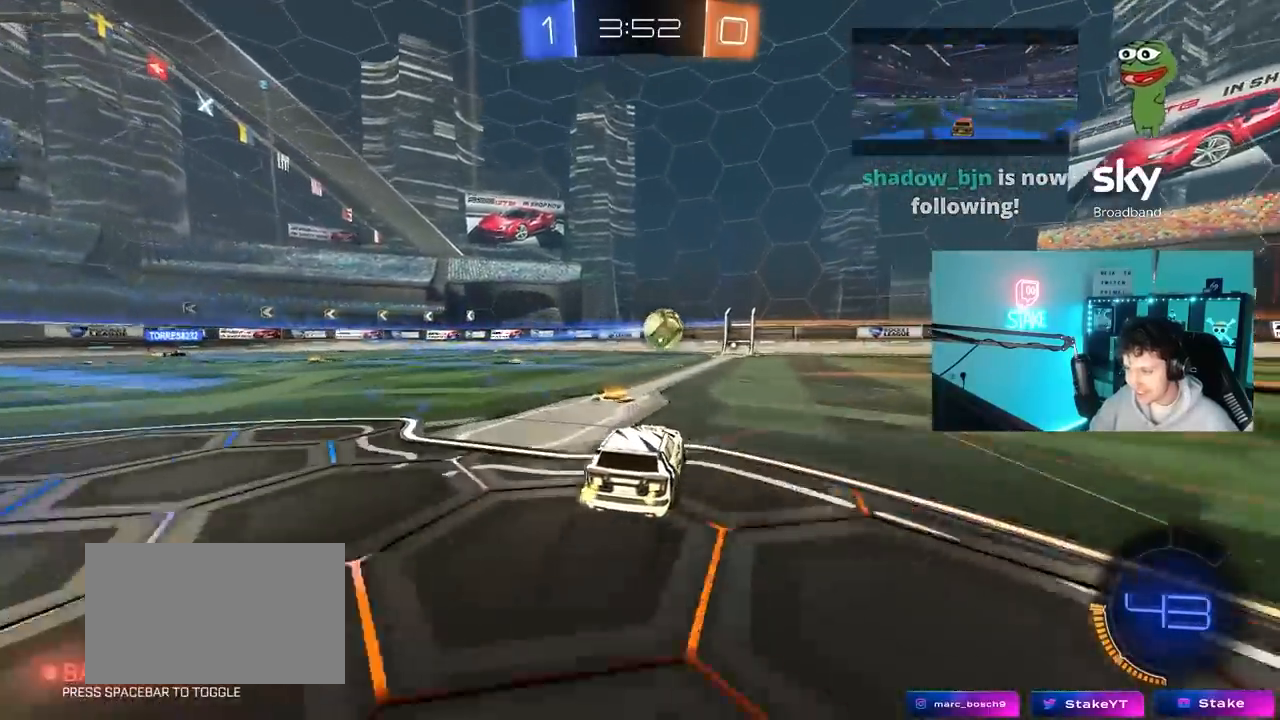
{"keys": ["w"], "mouse": [], "mouse_move": "still", "events": [[133, "d", "down"], [233, "d", "up"]]}
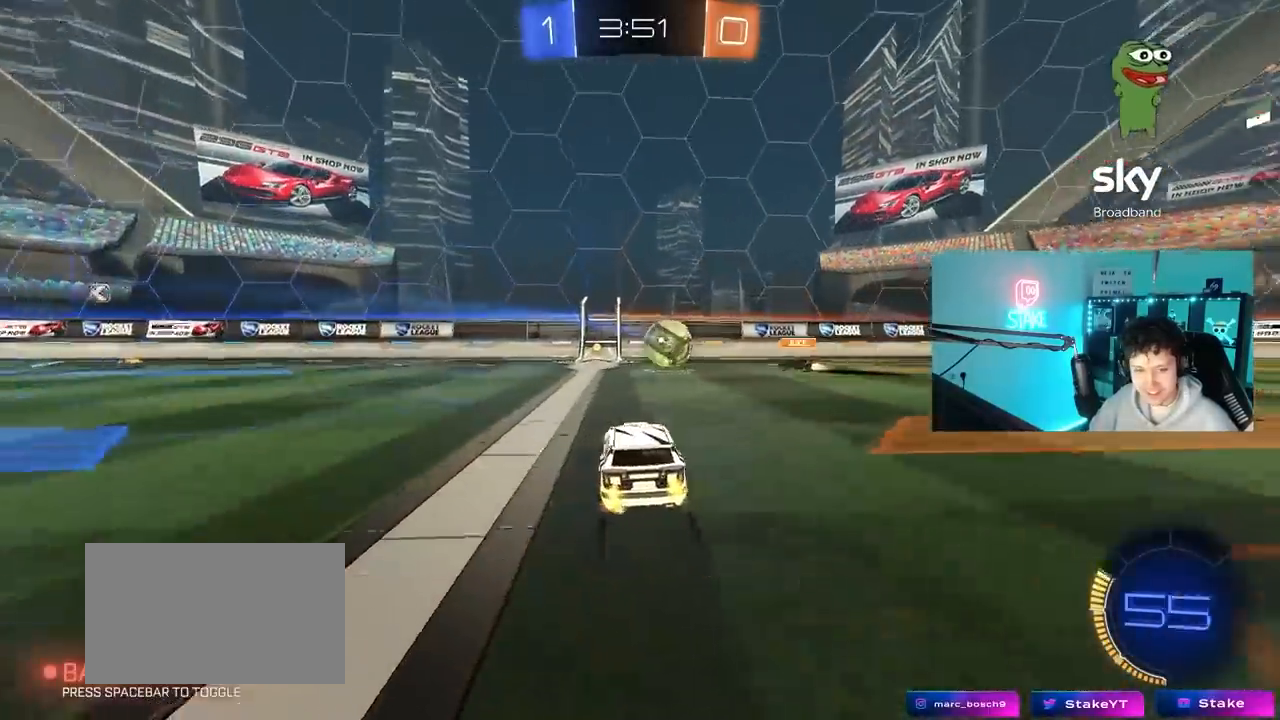
{"keys": ["a", "w"], "mouse": [], "mouse_move": "still", "events": [[17, "a", "down"], [17, "mouse_left", "down"], [100, "a", "up"], [150, "mouse_left", "up"], [383, "d", "down"], [483, "a", "down"], [483, "d", "up"]]}